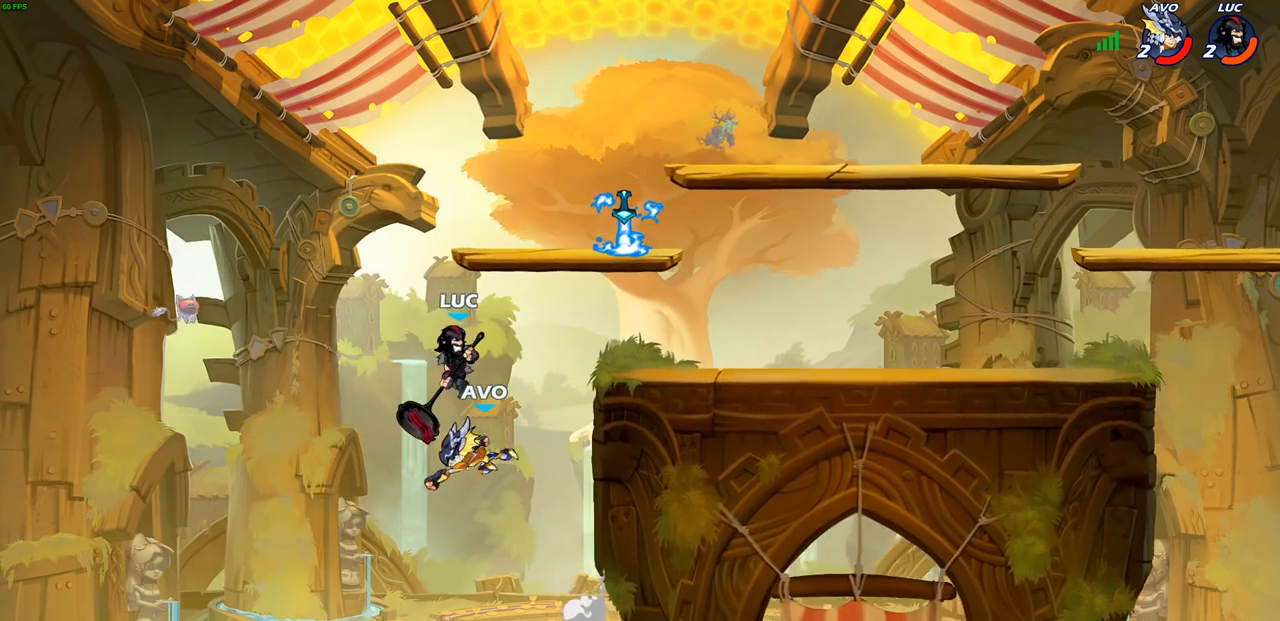
Gameplay with a controller (PlayStation layout); each line is a JSON object with the inputs held at the frame after it. "events" lists button and stick changes between this image and that frame as [ms after this image, input, new state], when the widget could be followed in between.
{"buttons": [], "left_stick": "up-right", "right_stick": "center", "events": [[117, "left_stick", "right"], [233, "left_stick", "up-left"], [333, "CIRCLE", "down"], [350, "left_stick", "center"], [417, "CIRCLE", "up"], [483, "left_stick", "up-right"]]}
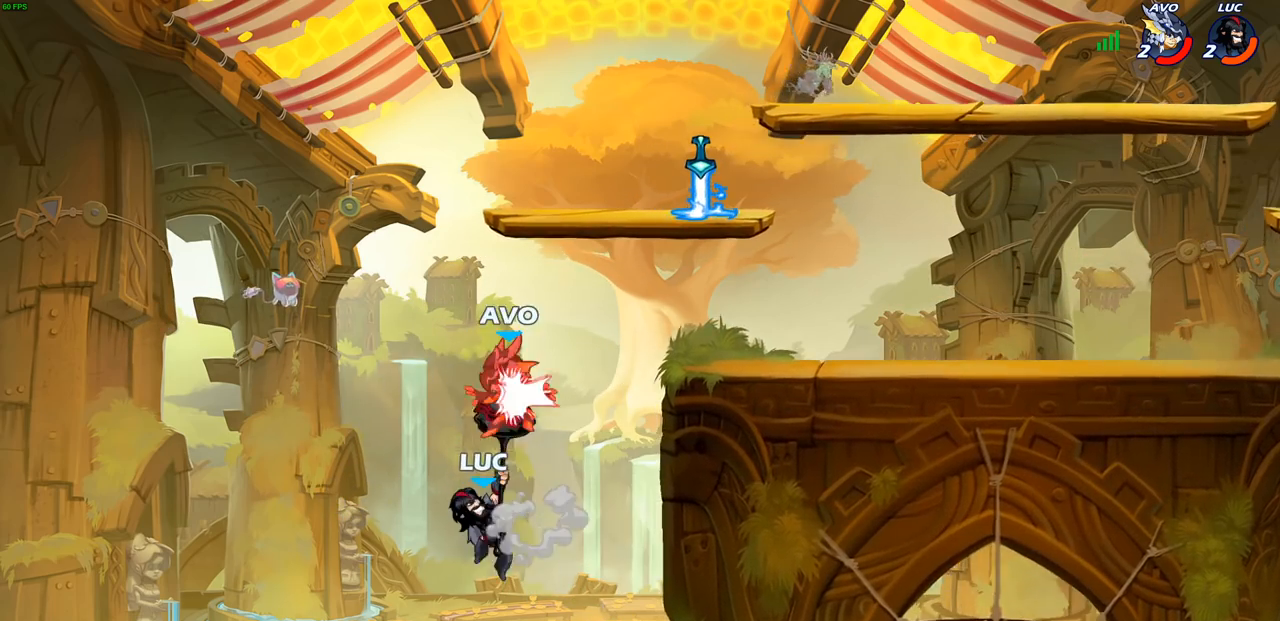
{"buttons": [], "left_stick": "up-right", "right_stick": "center", "events": []}
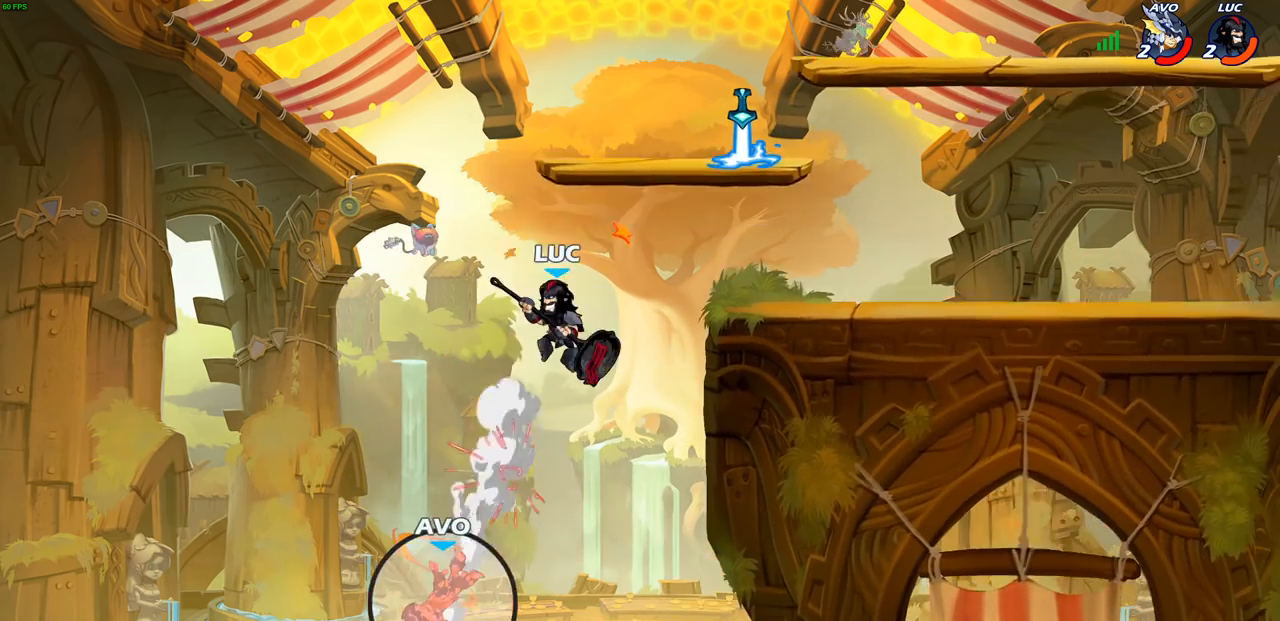
{"buttons": [], "left_stick": "down-left", "right_stick": "center", "events": [[17, "left_stick", "right"], [433, "left_stick", "down-left"]]}
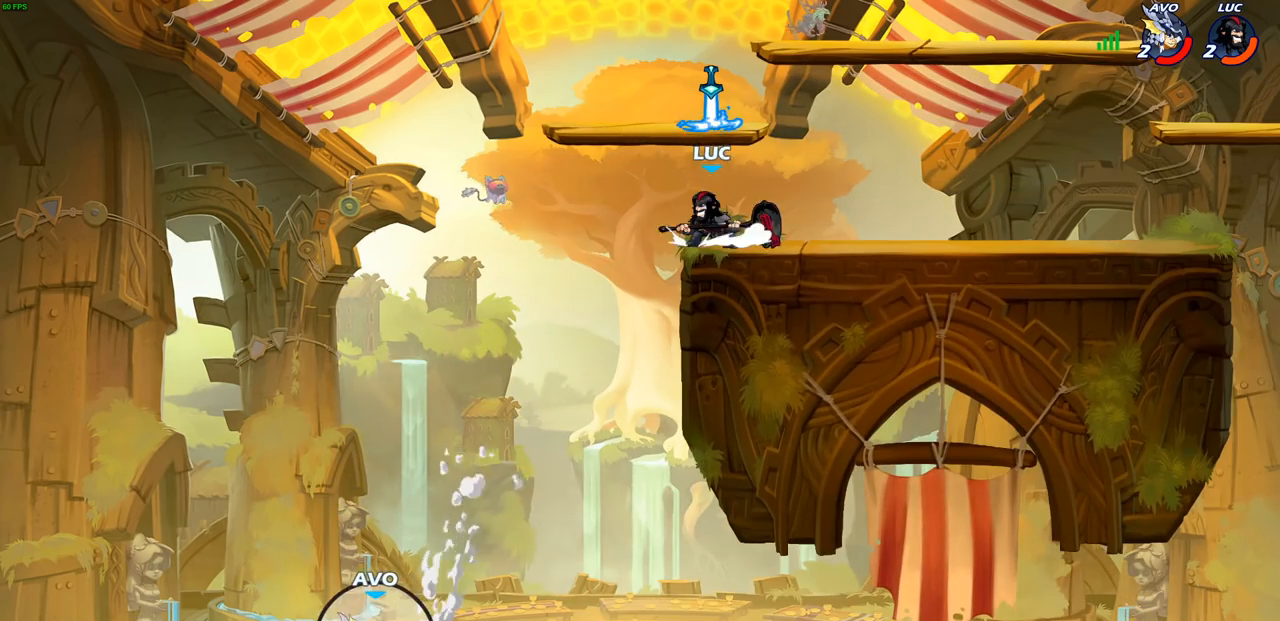
{"buttons": [], "left_stick": "up", "right_stick": "center", "events": [[50, "left_stick", "up-left"], [67, "CROSS", "down"], [167, "CROSS", "up"], [283, "CROSS", "down"], [300, "left_stick", "up-right"], [367, "CROSS", "up"], [483, "left_stick", "up"]]}
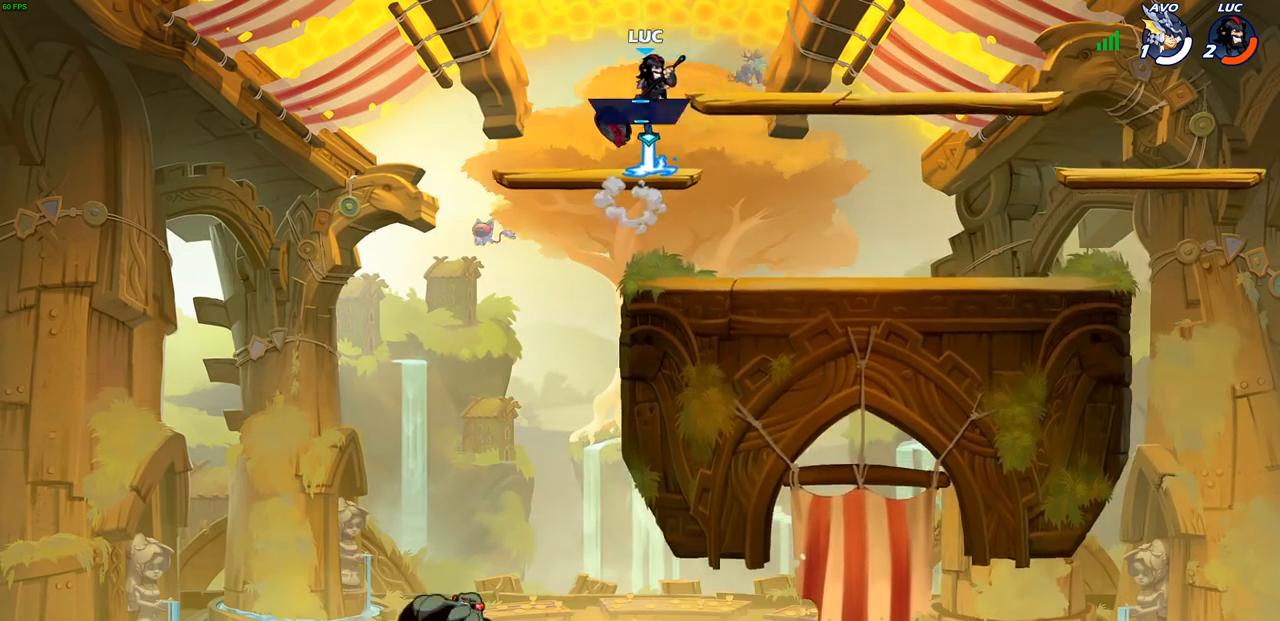
{"buttons": [], "left_stick": "center", "right_stick": "center", "events": [[33, "R1", "down"], [100, "R1", "up"], [150, "left_stick", "center"]]}
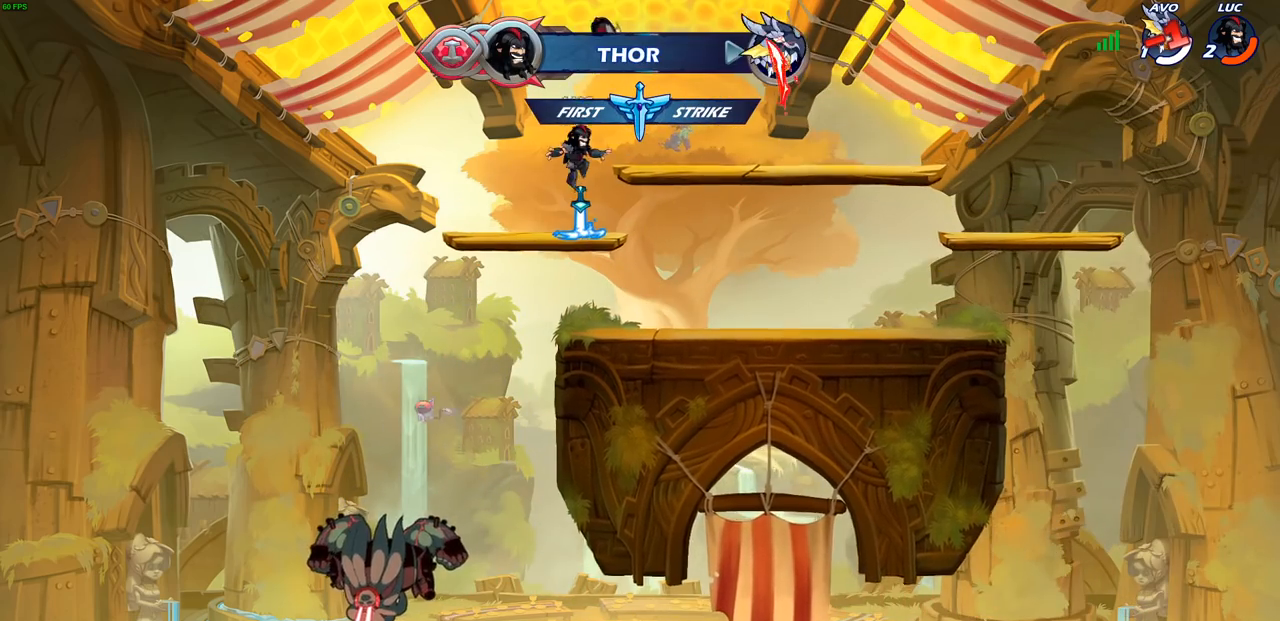
{"buttons": [], "left_stick": "up-left", "right_stick": "center", "events": [[150, "R1", "down"], [217, "CROSS", "down"], [267, "R1", "up"], [317, "CROSS", "up"], [450, "left_stick", "up-left"]]}
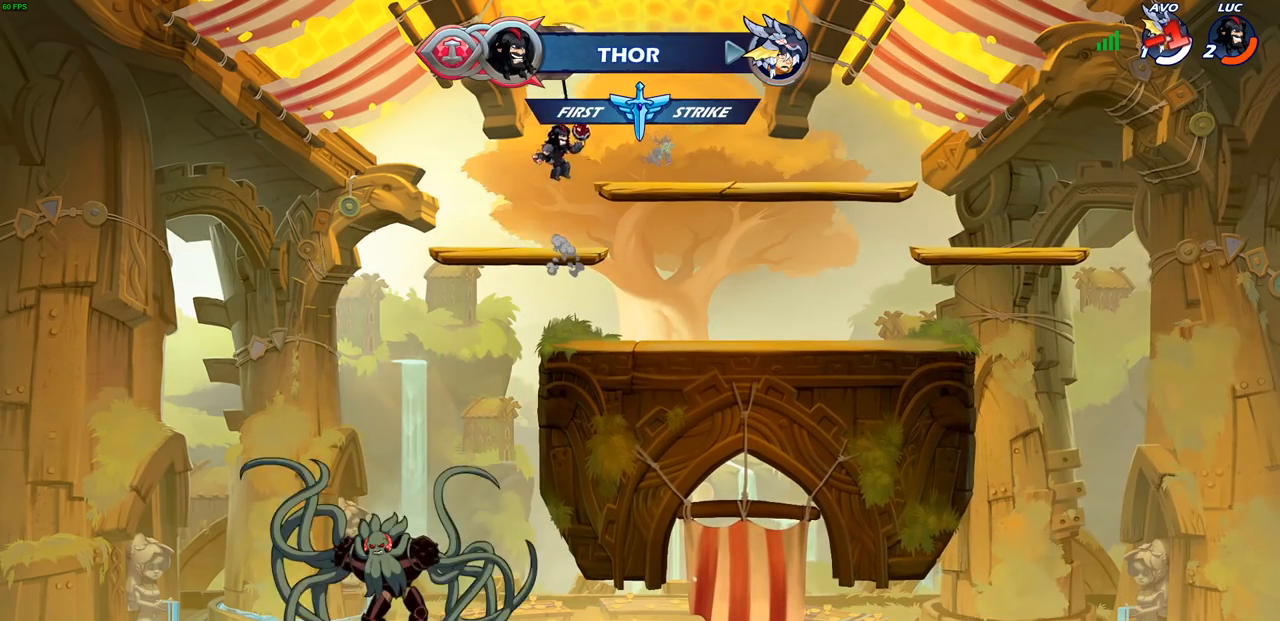
{"buttons": [], "left_stick": "center", "right_stick": "center", "events": [[50, "R1", "down"], [50, "left_stick", "up"], [117, "R1", "up"], [217, "left_stick", "center"]]}
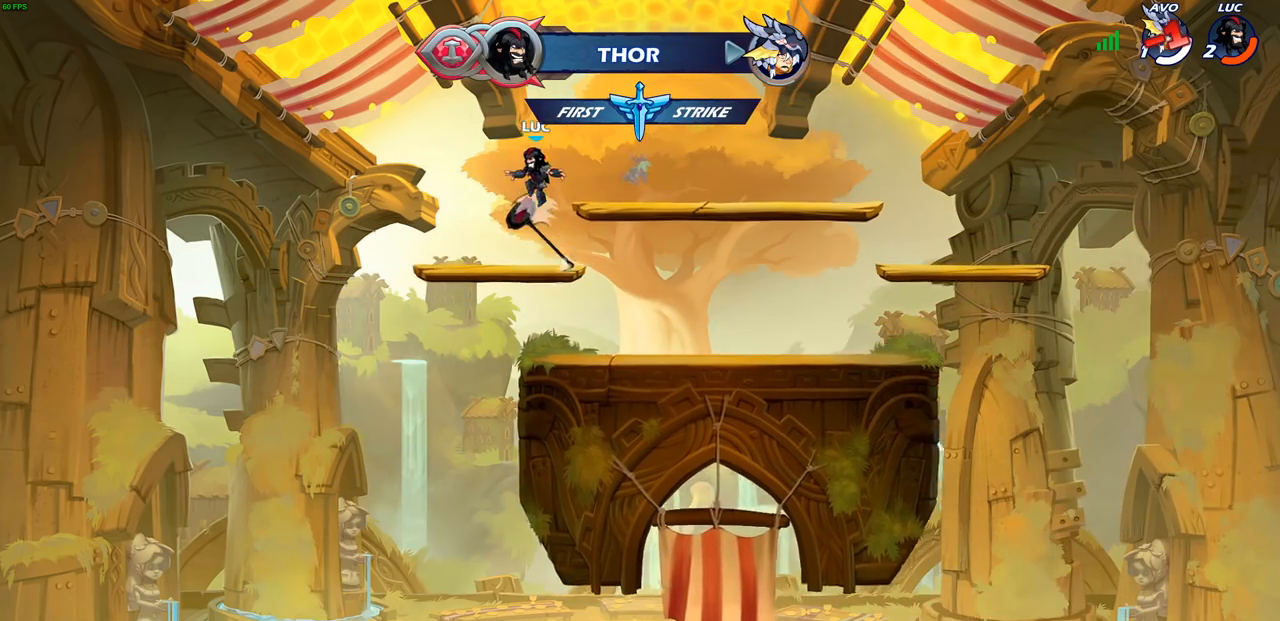
{"buttons": [], "left_stick": "up-right", "right_stick": "center", "events": [[200, "R1", "down"], [250, "CROSS", "down"], [333, "CROSS", "up"], [333, "R1", "up"], [400, "left_stick", "right"], [467, "left_stick", "up-right"]]}
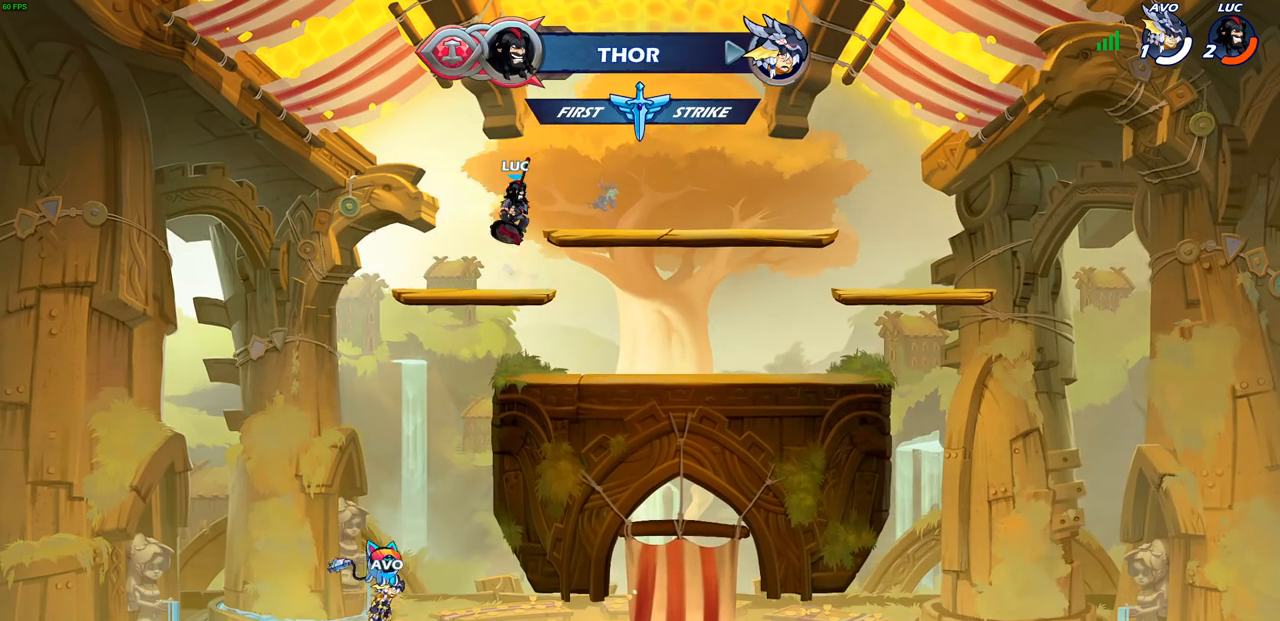
{"buttons": [], "left_stick": "center", "right_stick": "center", "events": [[50, "R1", "down"], [67, "left_stick", "up"], [117, "R1", "up"], [233, "left_stick", "center"]]}
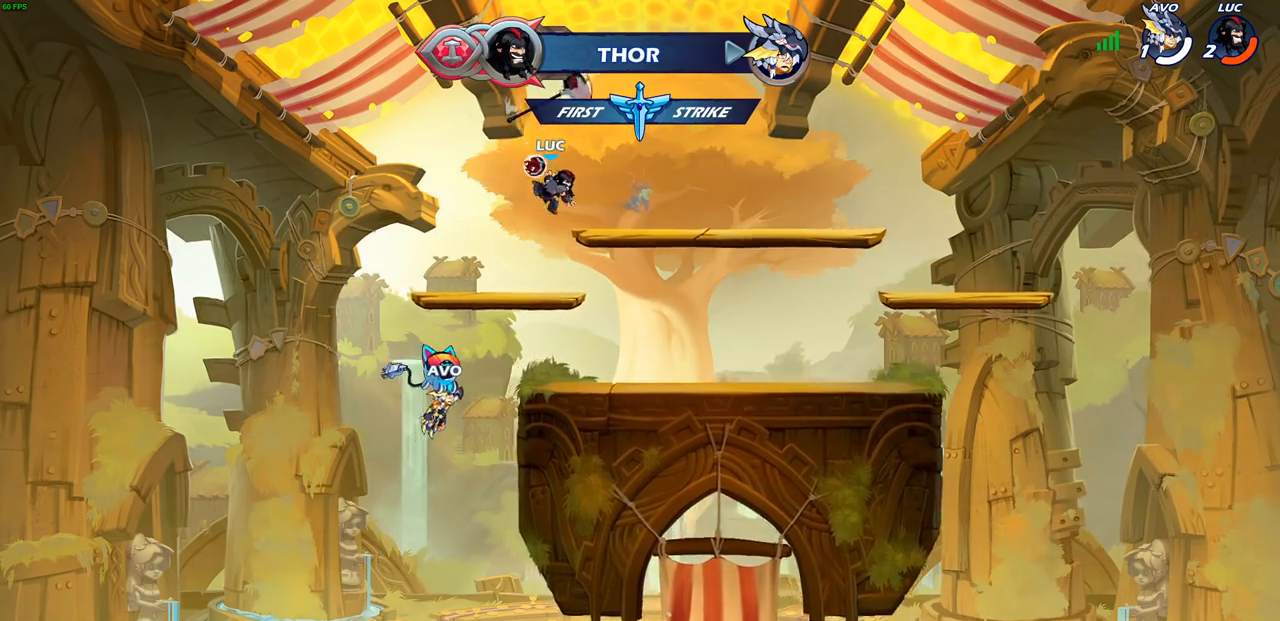
{"buttons": [], "left_stick": "up", "right_stick": "center", "events": [[100, "R1", "down"], [200, "R1", "up"], [417, "CROSS", "down"], [417, "left_stick", "up"], [483, "CROSS", "up"]]}
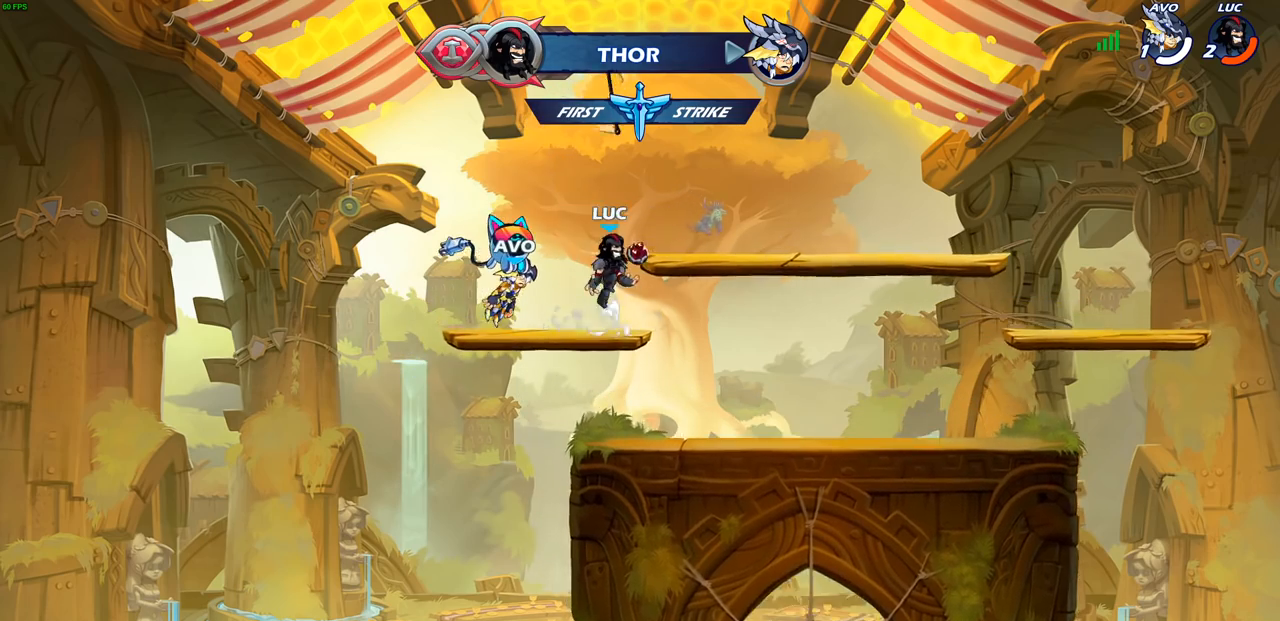
{"buttons": [], "left_stick": "center", "right_stick": "center", "events": [[50, "R1", "down"], [133, "R1", "up"], [200, "left_stick", "center"]]}
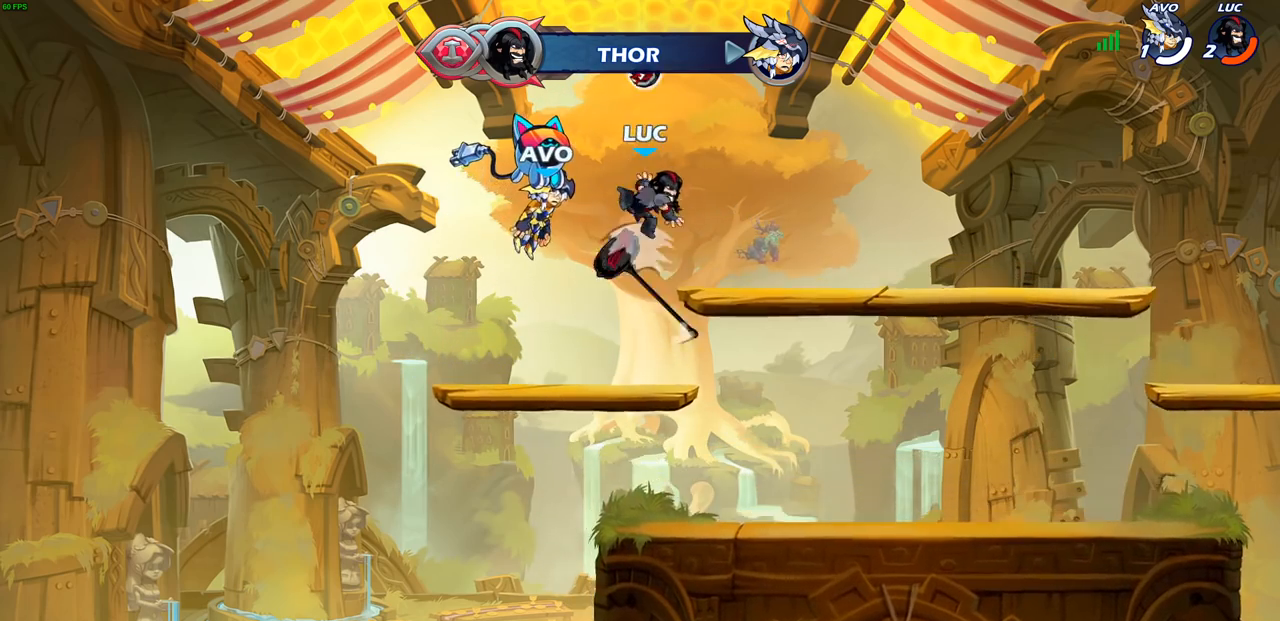
{"buttons": ["CROSS"], "left_stick": "center", "right_stick": "center", "events": [[333, "R1", "down"], [433, "R1", "up"], [450, "CROSS", "down"]]}
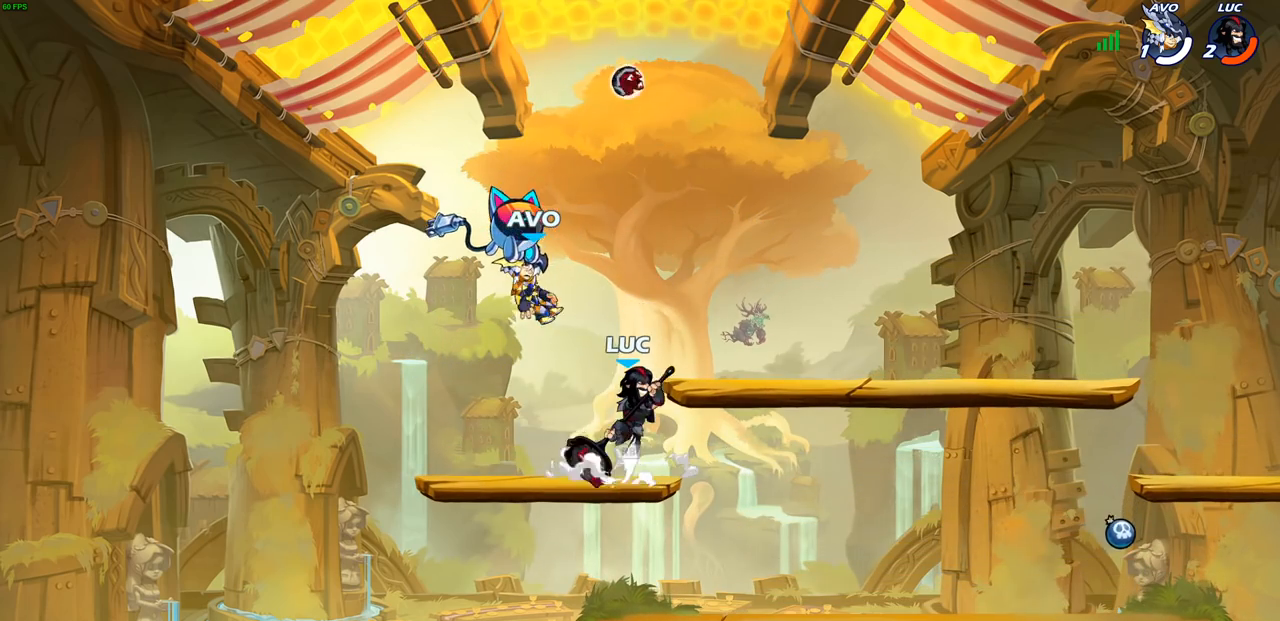
{"buttons": [], "left_stick": "center", "right_stick": "center", "events": [[33, "CROSS", "up"], [50, "left_stick", "up"], [150, "R1", "down"], [217, "R1", "up"], [267, "left_stick", "center"]]}
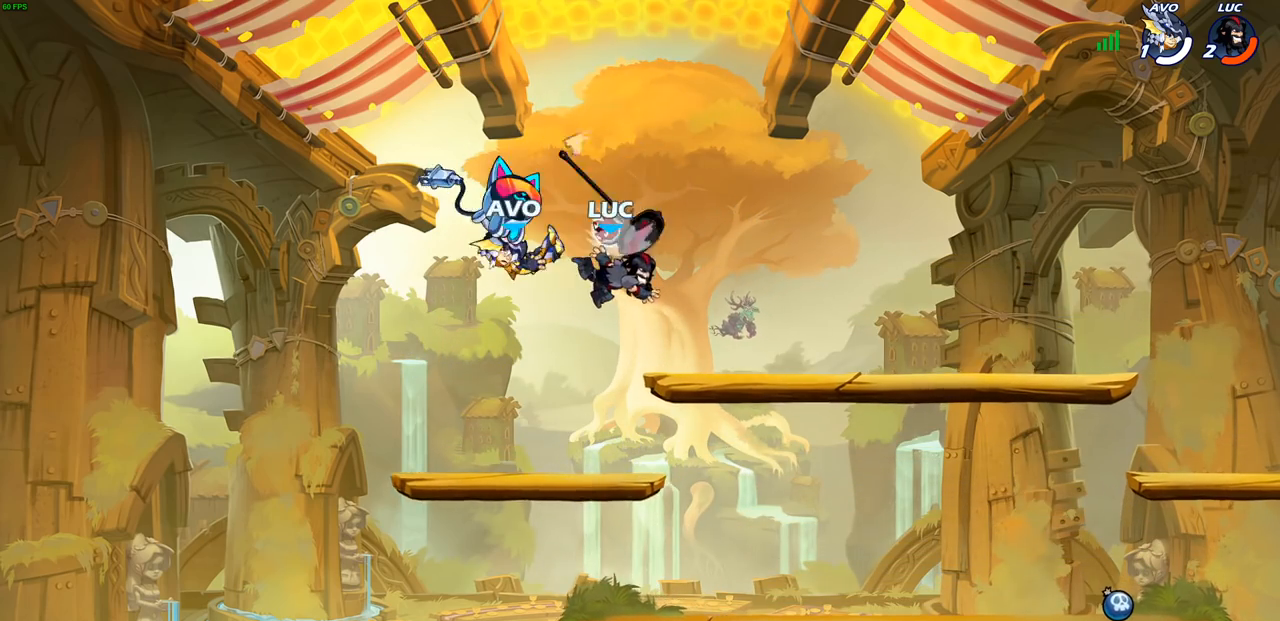
{"buttons": ["SQUARE"], "left_stick": "center", "right_stick": "center", "events": [[33, "left_stick", "left"], [217, "R1", "down"], [333, "R1", "up"], [467, "SQUARE", "down"], [483, "left_stick", "center"]]}
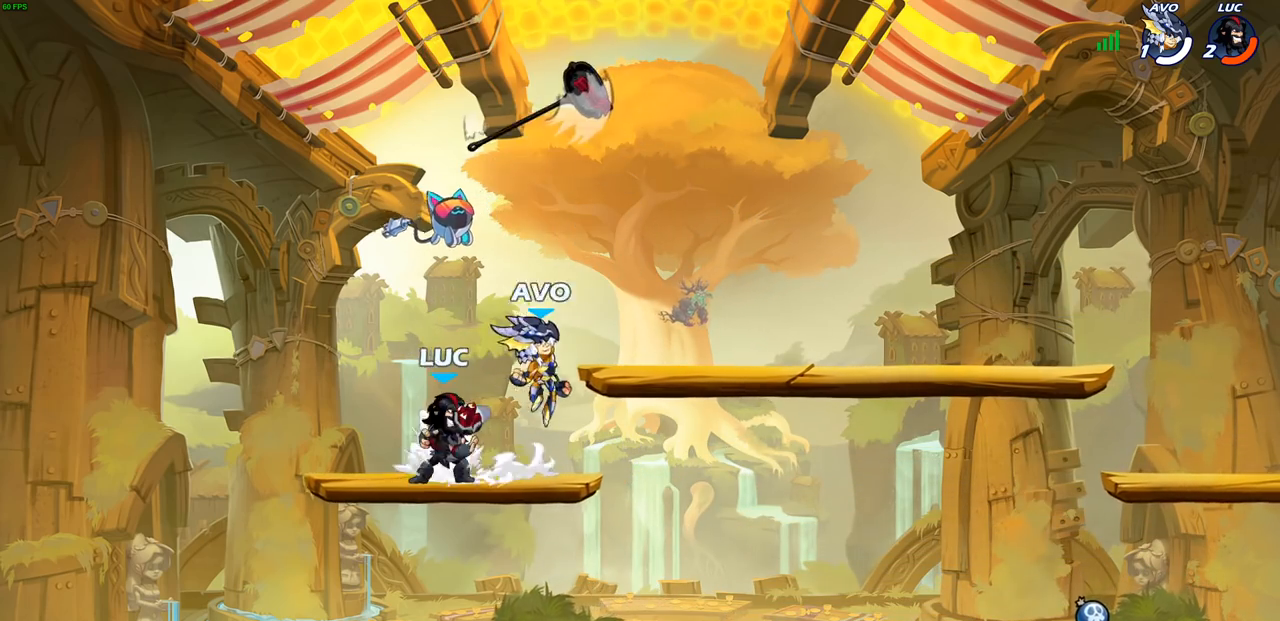
{"buttons": [], "left_stick": "center", "right_stick": "center", "events": [[50, "SQUARE", "up"], [133, "SQUARE", "down"], [217, "SQUARE", "up"]]}
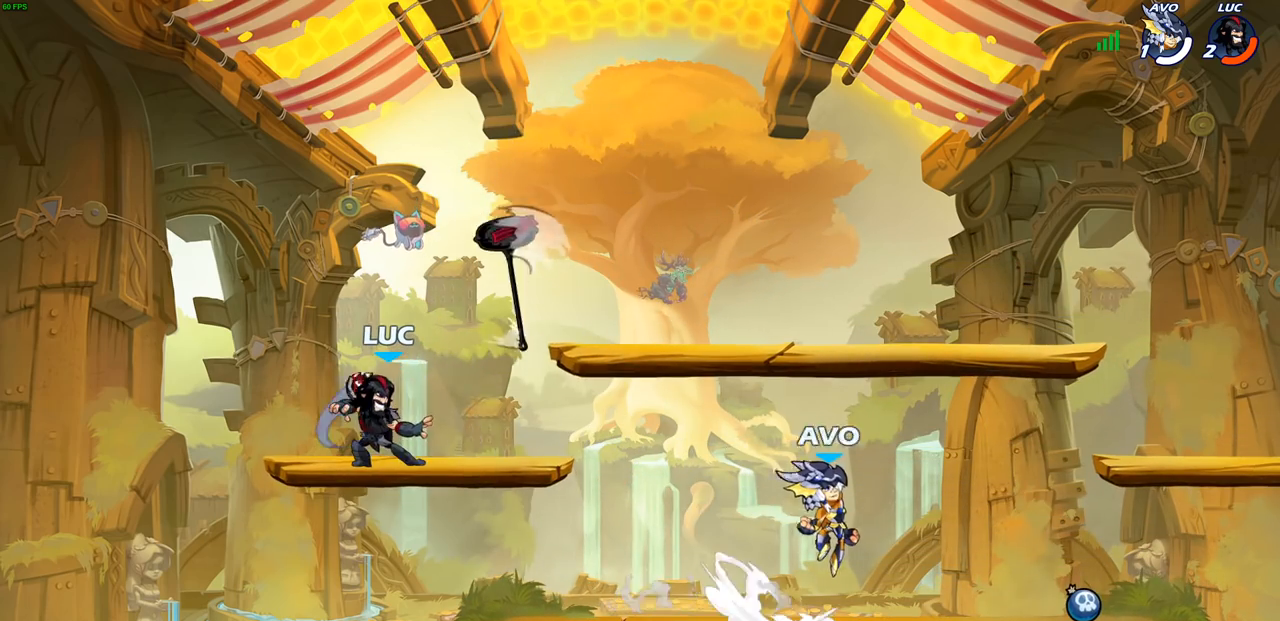
{"buttons": [], "left_stick": "down-right", "right_stick": "center", "events": [[150, "left_stick", "down-right"]]}
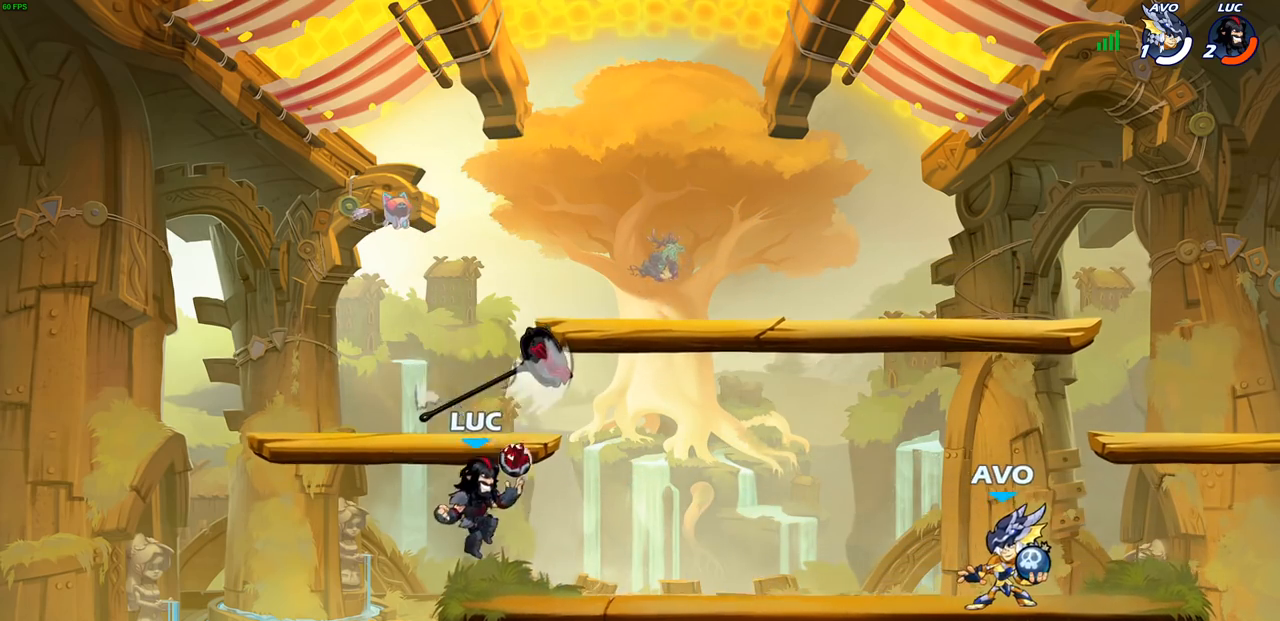
{"buttons": [], "left_stick": "center", "right_stick": "center", "events": [[200, "R2", "down"], [217, "SQUARE", "down"], [333, "R2", "up"], [333, "SQUARE", "up"], [333, "left_stick", "center"]]}
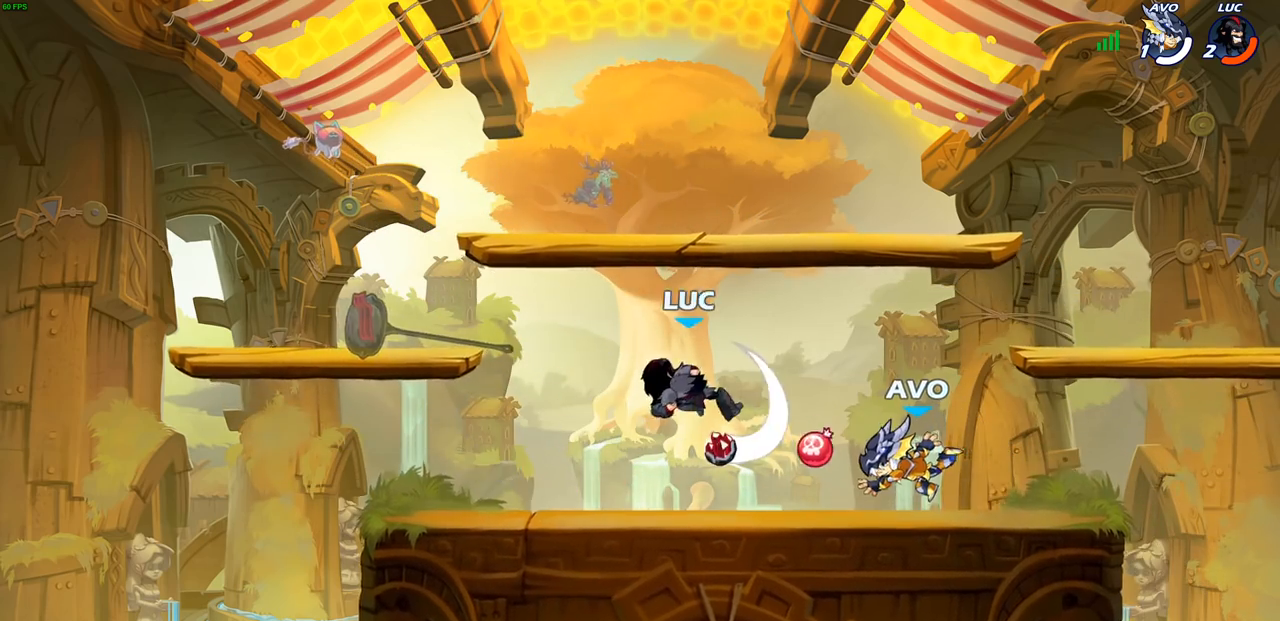
{"buttons": [], "left_stick": "right", "right_stick": "center", "events": [[450, "left_stick", "right"]]}
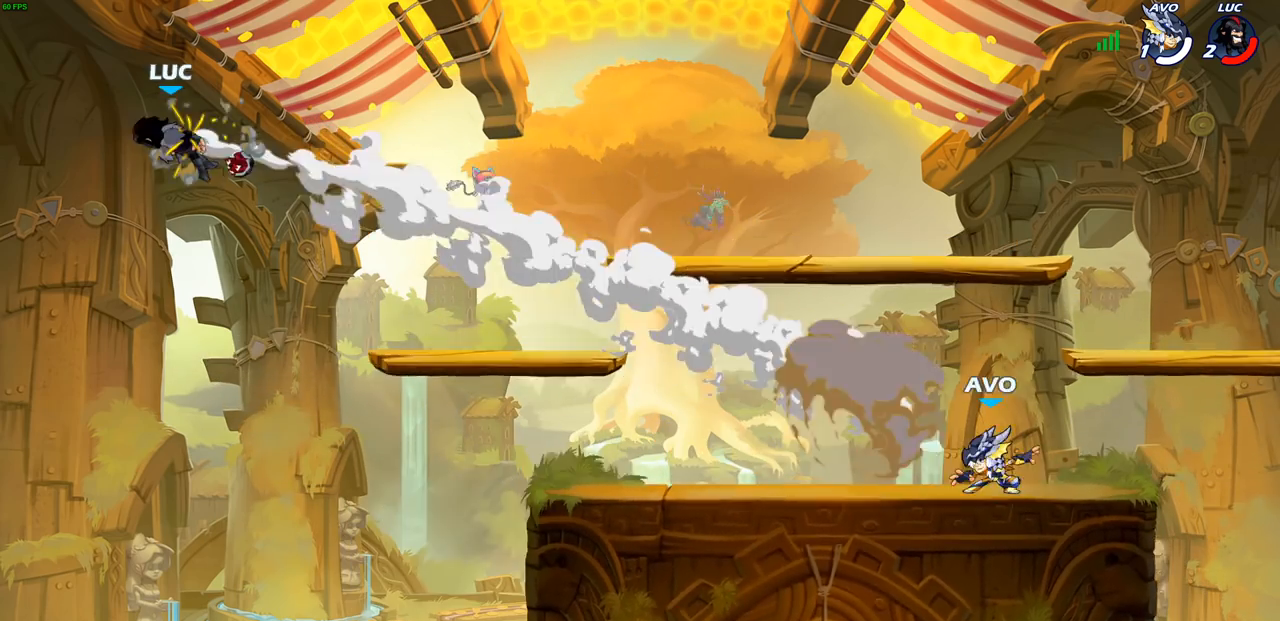
{"buttons": [], "left_stick": "right", "right_stick": "center", "events": [[350, "CIRCLE", "down"], [417, "CIRCLE", "up"]]}
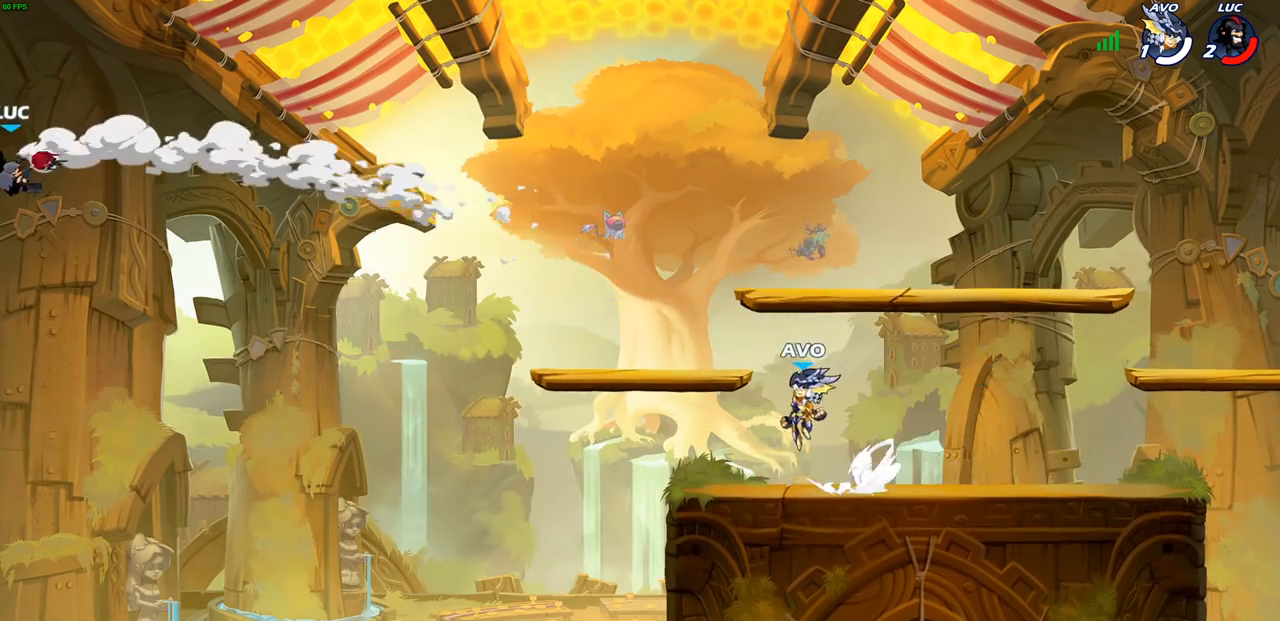
{"buttons": [], "left_stick": "right", "right_stick": "center", "events": [[50, "CIRCLE", "down"], [133, "CIRCLE", "up"], [233, "CIRCLE", "down"], [333, "CIRCLE", "up"]]}
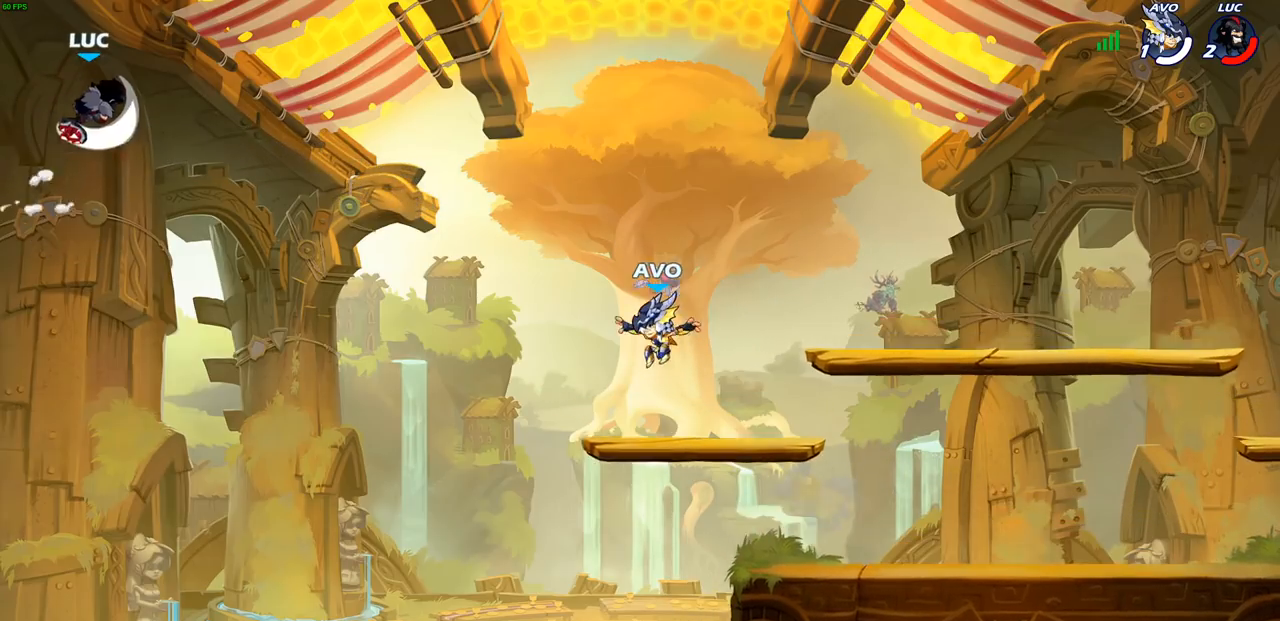
{"buttons": ["SQUARE"], "left_stick": "down", "right_stick": "center", "events": [[450, "left_stick", "down"], [467, "SQUARE", "down"]]}
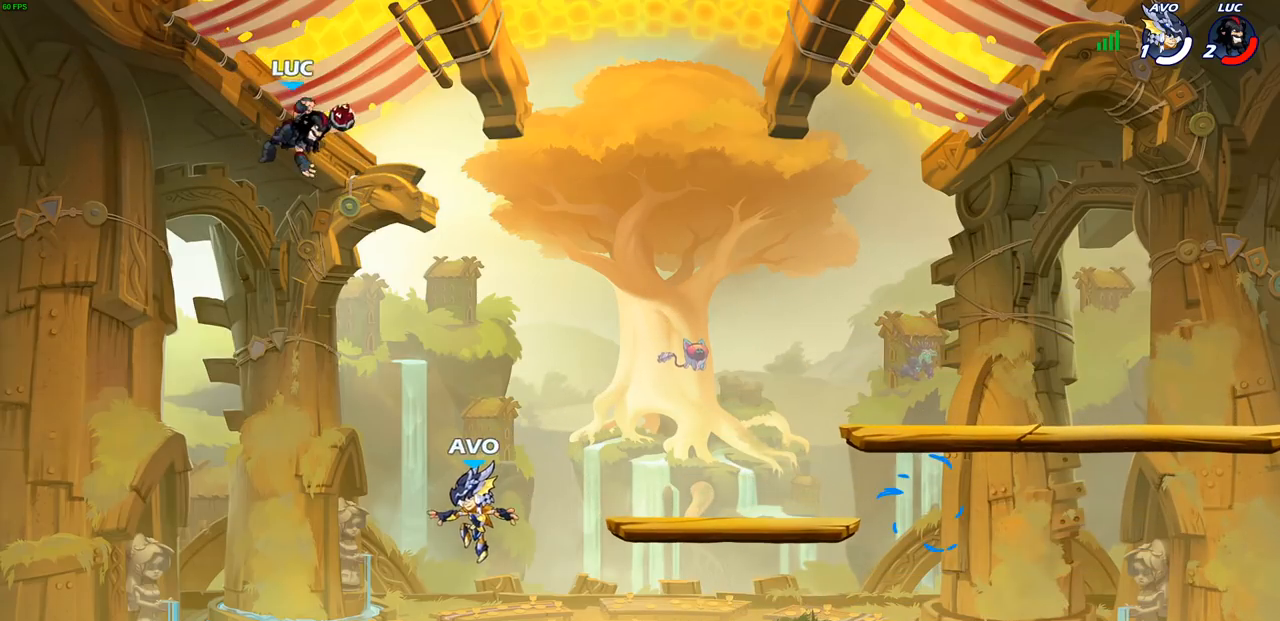
{"buttons": [], "left_stick": "up-right", "right_stick": "center", "events": [[33, "SQUARE", "up"], [83, "left_stick", "center"], [150, "left_stick", "left"], [400, "left_stick", "up-left"], [500, "left_stick", "up-right"]]}
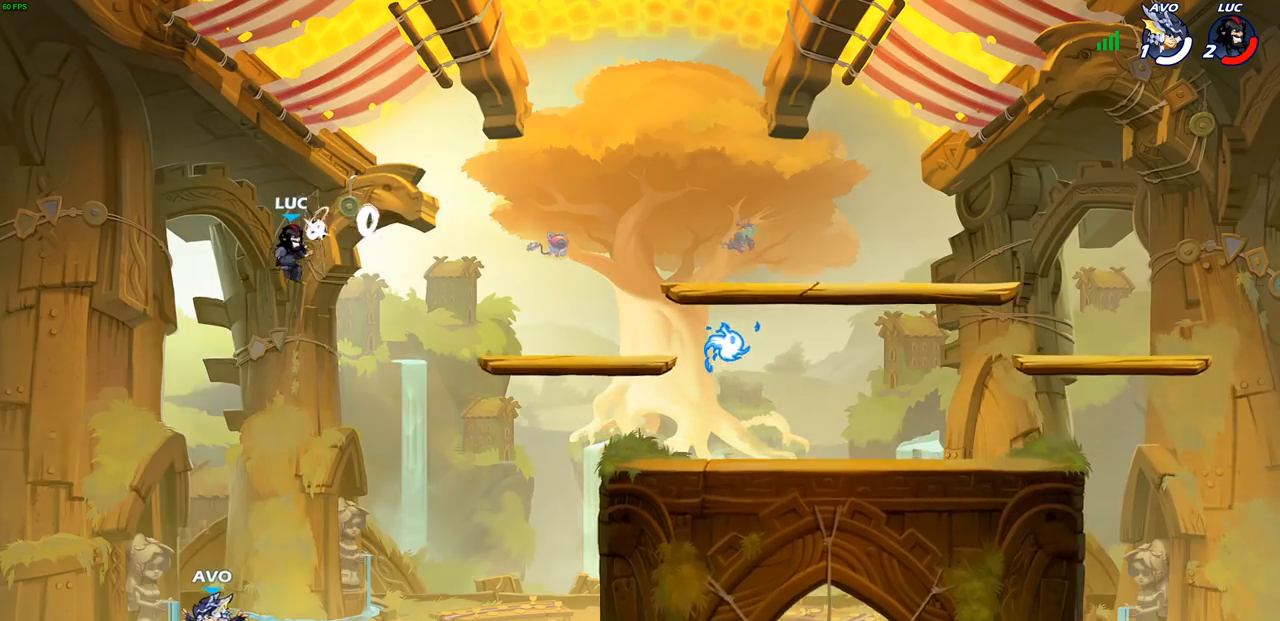
{"buttons": [], "left_stick": "right", "right_stick": "center", "events": [[100, "CROSS", "down"], [150, "left_stick", "right"], [233, "CROSS", "up"]]}
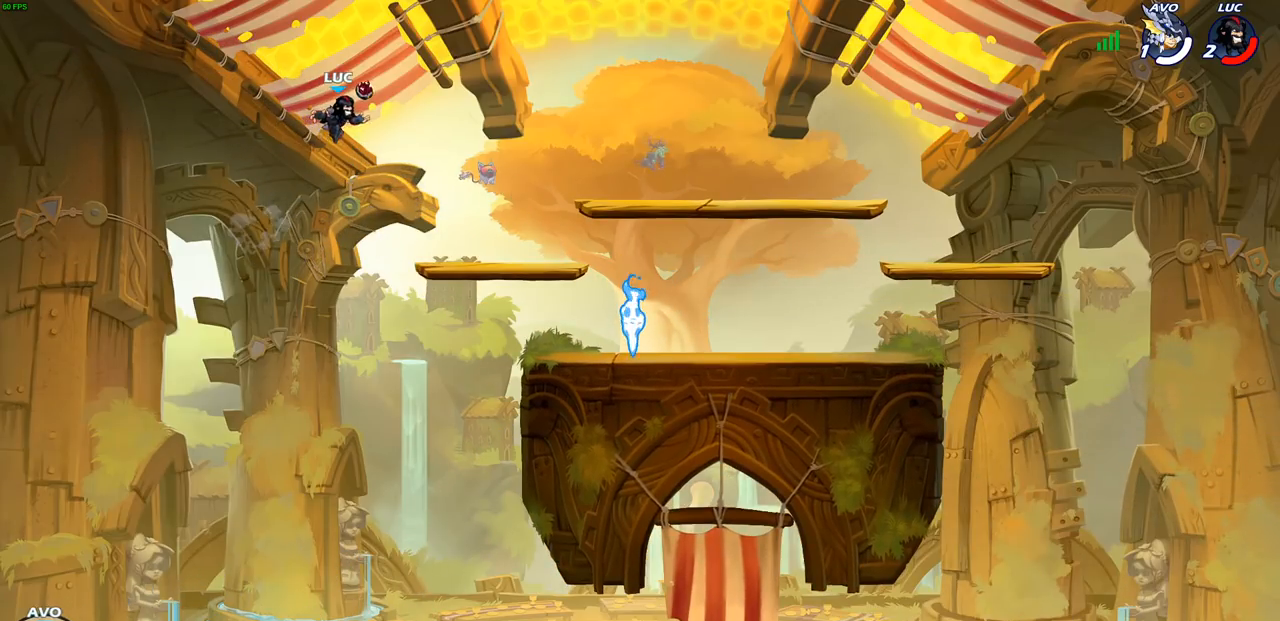
{"buttons": [], "left_stick": "right", "right_stick": "center", "events": [[67, "left_stick", "down-right"], [317, "left_stick", "right"]]}
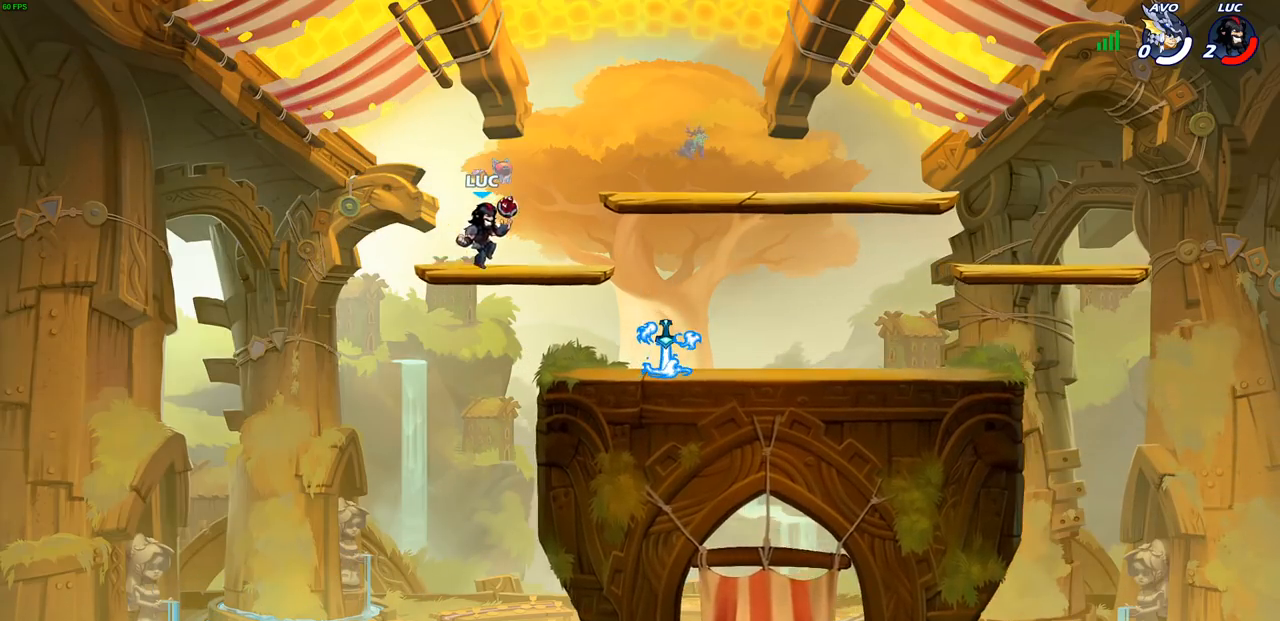
{"buttons": [], "left_stick": "center", "right_stick": "center", "events": [[33, "left_stick", "up-left"], [133, "left_stick", "center"]]}